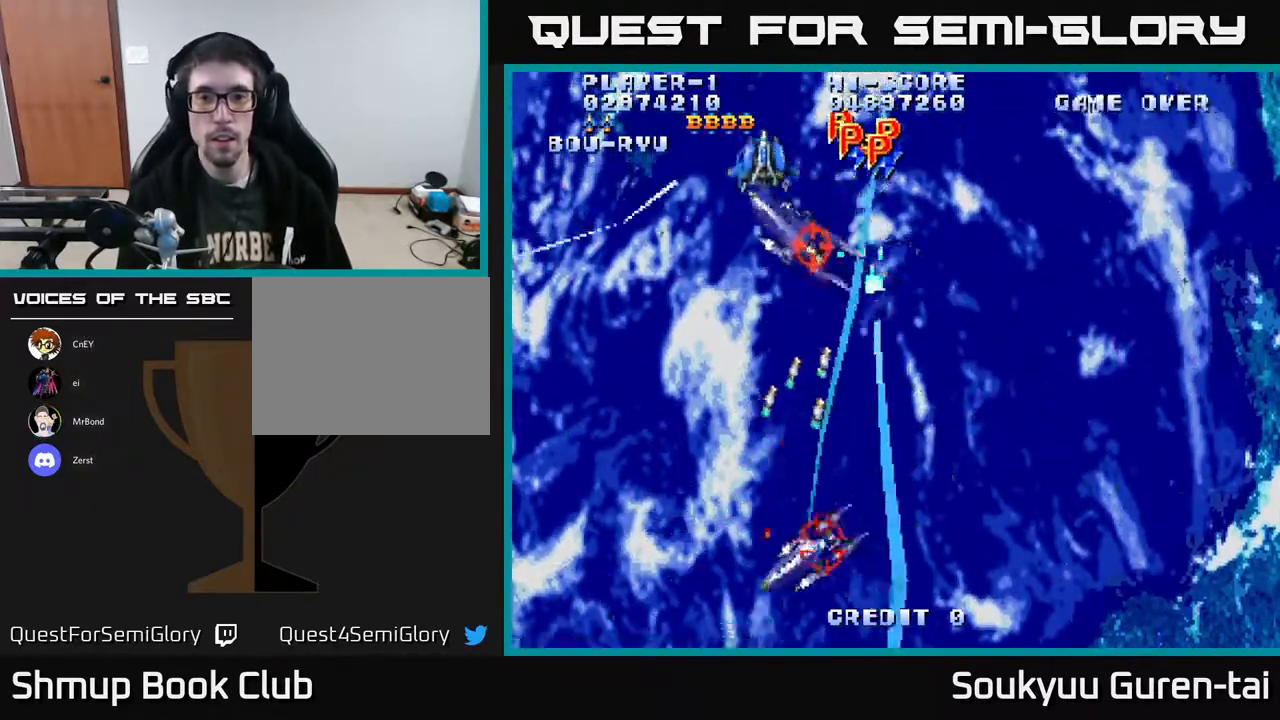
Gameplay with a controller (Xbox layout); each line is a JSON object with the inputs held at the frame after it. "events" lists button and stick changes between this image and that frame as [ms after this image, input, new state], when the widget could be followed in between. Not read: GUIDE L3 R3 left_stick.
{"buttons": ["A", "DPAD_RIGHT"], "right_stick": "center", "events": [[33, "DPAD_LEFT", "up"], [100, "DPAD_RIGHT", "down"], [150, "DPAD_UP", "up"]]}
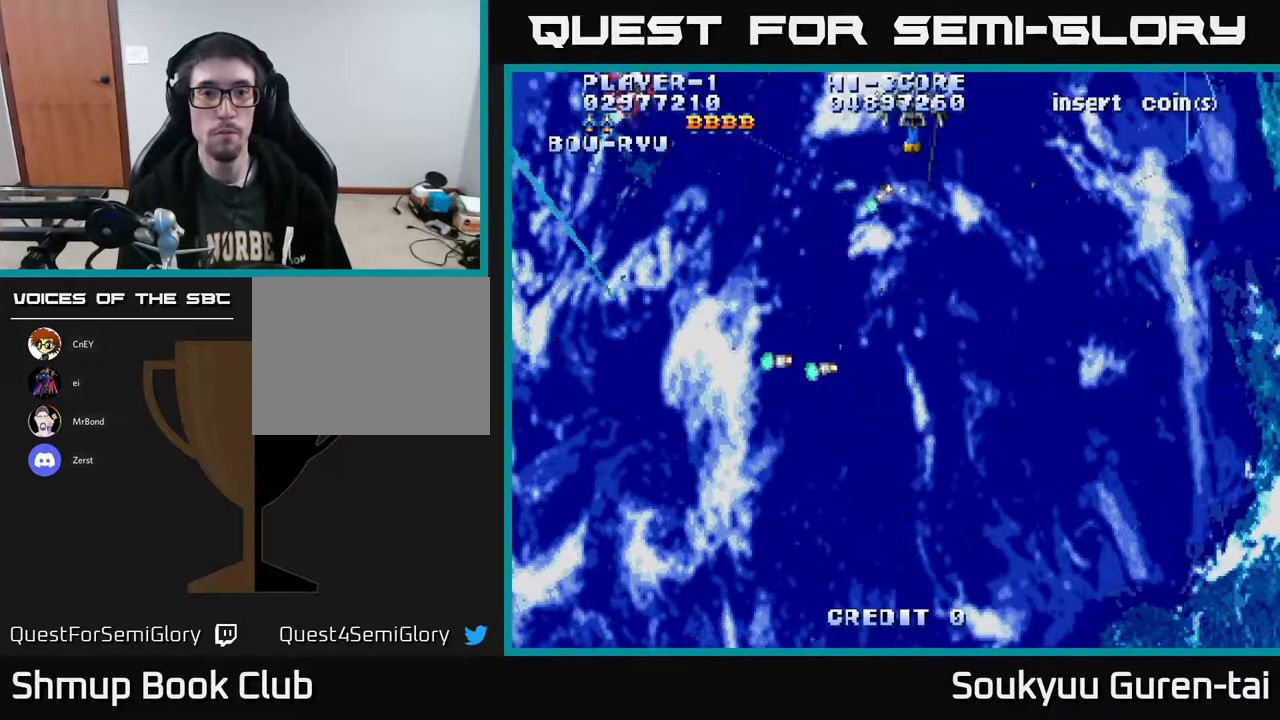
{"buttons": ["A", "DPAD_DOWN", "DPAD_LEFT"], "right_stick": "center", "events": [[33, "DPAD_DOWN", "down"], [50, "DPAD_RIGHT", "up"], [133, "DPAD_LEFT", "down"], [283, "DPAD_LEFT", "up"], [467, "DPAD_LEFT", "down"]]}
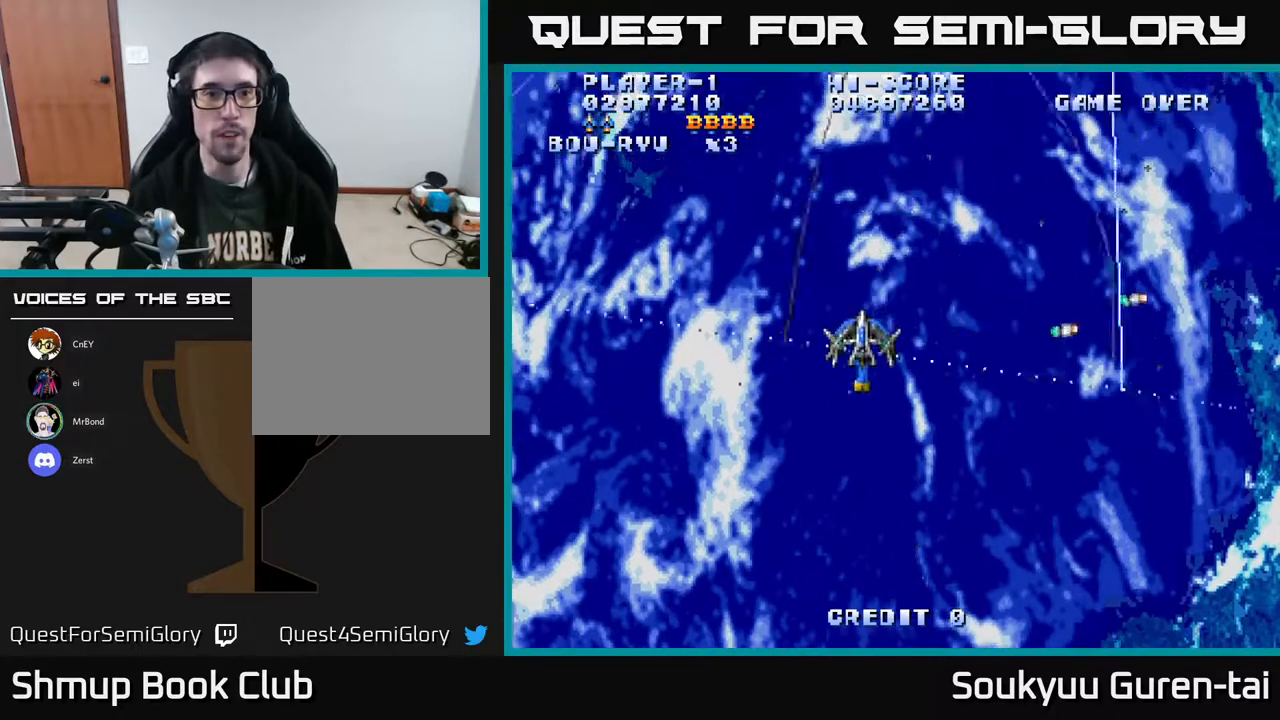
{"buttons": ["A", "DPAD_UP", "DPAD_RIGHT"], "right_stick": "center", "events": [[283, "DPAD_DOWN", "up"], [417, "DPAD_LEFT", "up"], [450, "DPAD_UP", "down"], [500, "DPAD_RIGHT", "down"]]}
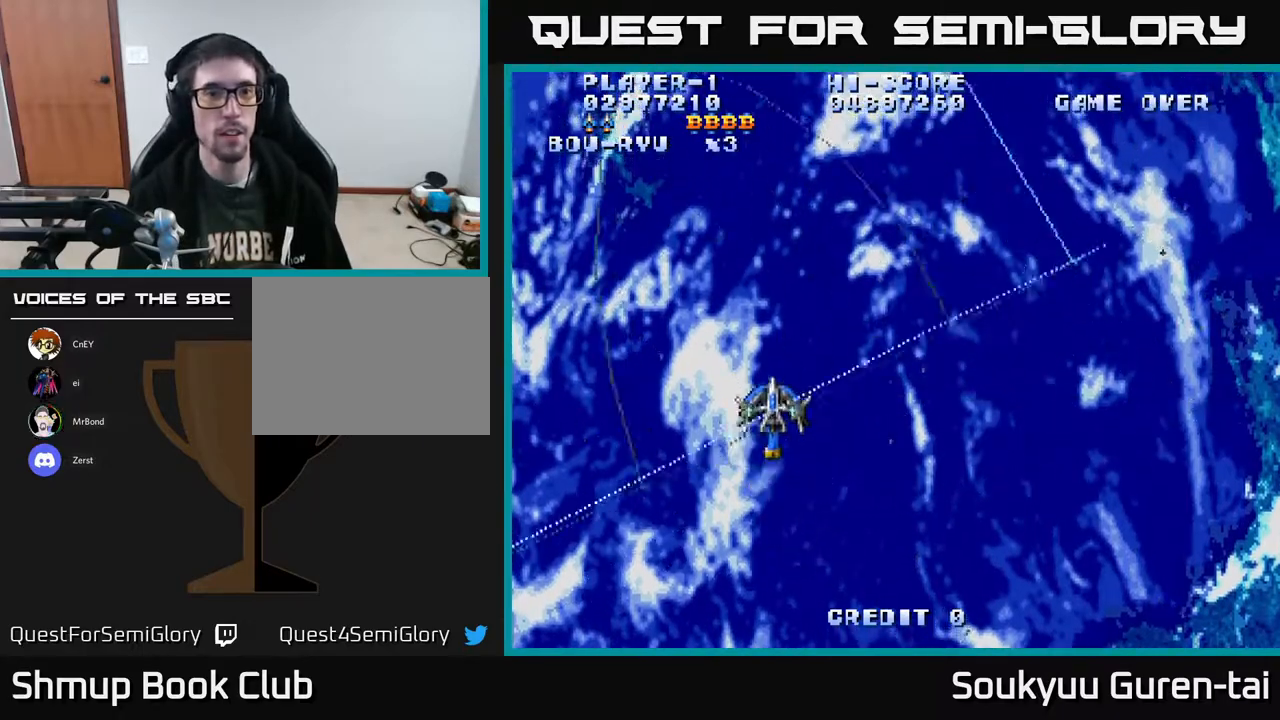
{"buttons": ["A"], "right_stick": "center", "events": [[183, "DPAD_UP", "up"], [417, "DPAD_RIGHT", "up"]]}
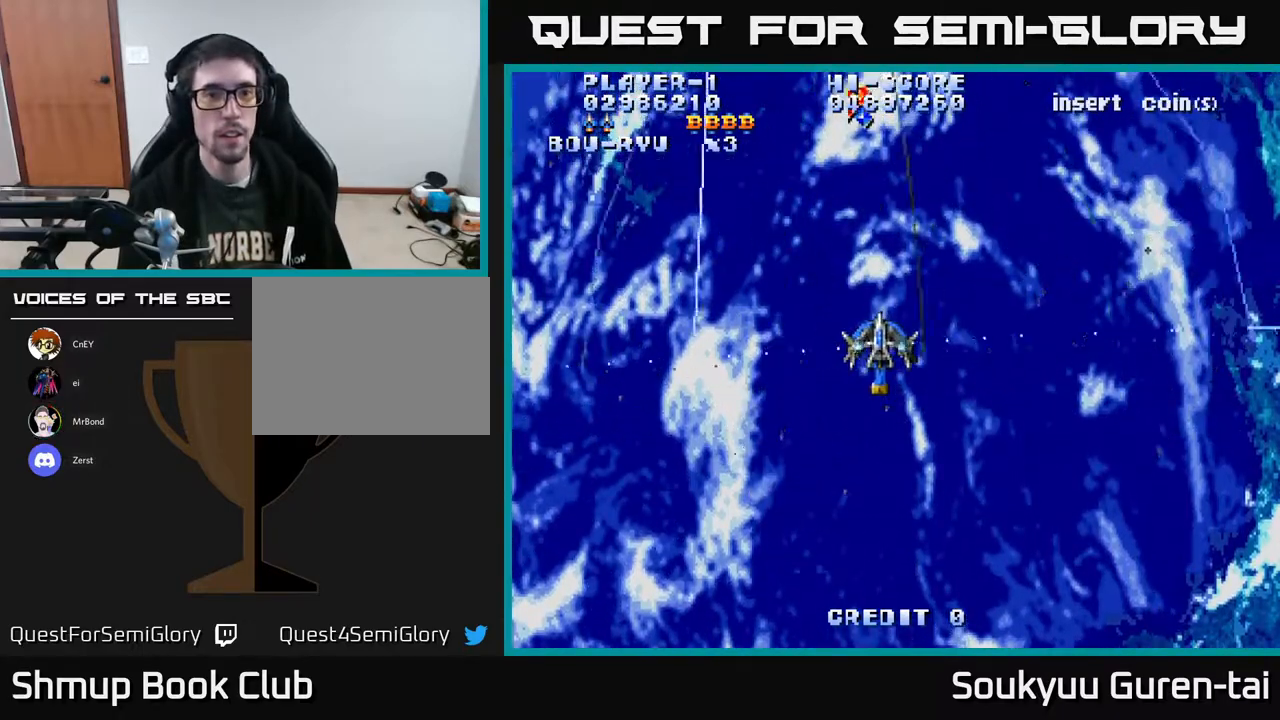
{"buttons": ["A", "DPAD_DOWN", "DPAD_RIGHT"], "right_stick": "center", "events": [[183, "DPAD_UP", "down"], [217, "DPAD_LEFT", "down"], [333, "DPAD_UP", "up"], [450, "DPAD_LEFT", "up"], [467, "DPAD_DOWN", "down"], [467, "DPAD_RIGHT", "down"]]}
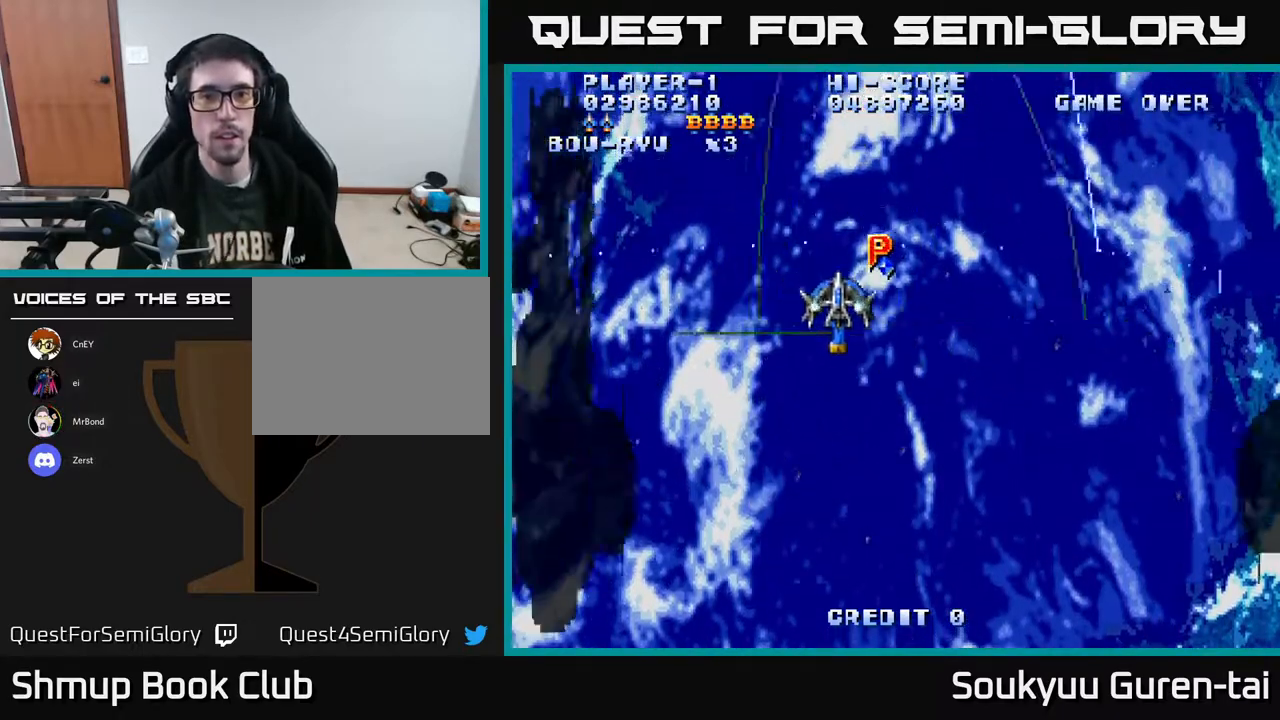
{"buttons": ["A", "DPAD_DOWN", "DPAD_LEFT"], "right_stick": "center", "events": [[33, "DPAD_DOWN", "up"], [233, "DPAD_RIGHT", "up"], [250, "DPAD_LEFT", "down"], [350, "DPAD_DOWN", "down"]]}
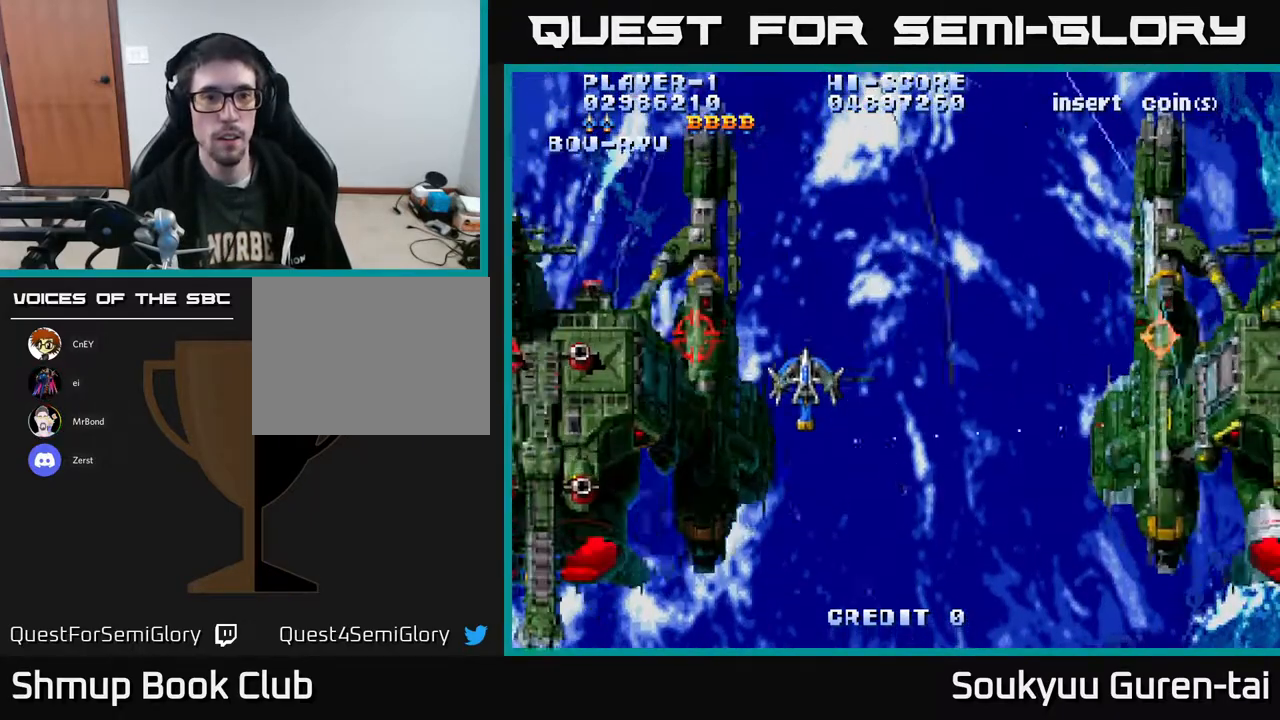
{"buttons": ["A", "DPAD_DOWN"], "right_stick": "center", "events": [[233, "DPAD_LEFT", "up"], [250, "DPAD_RIGHT", "down"], [417, "DPAD_RIGHT", "up"]]}
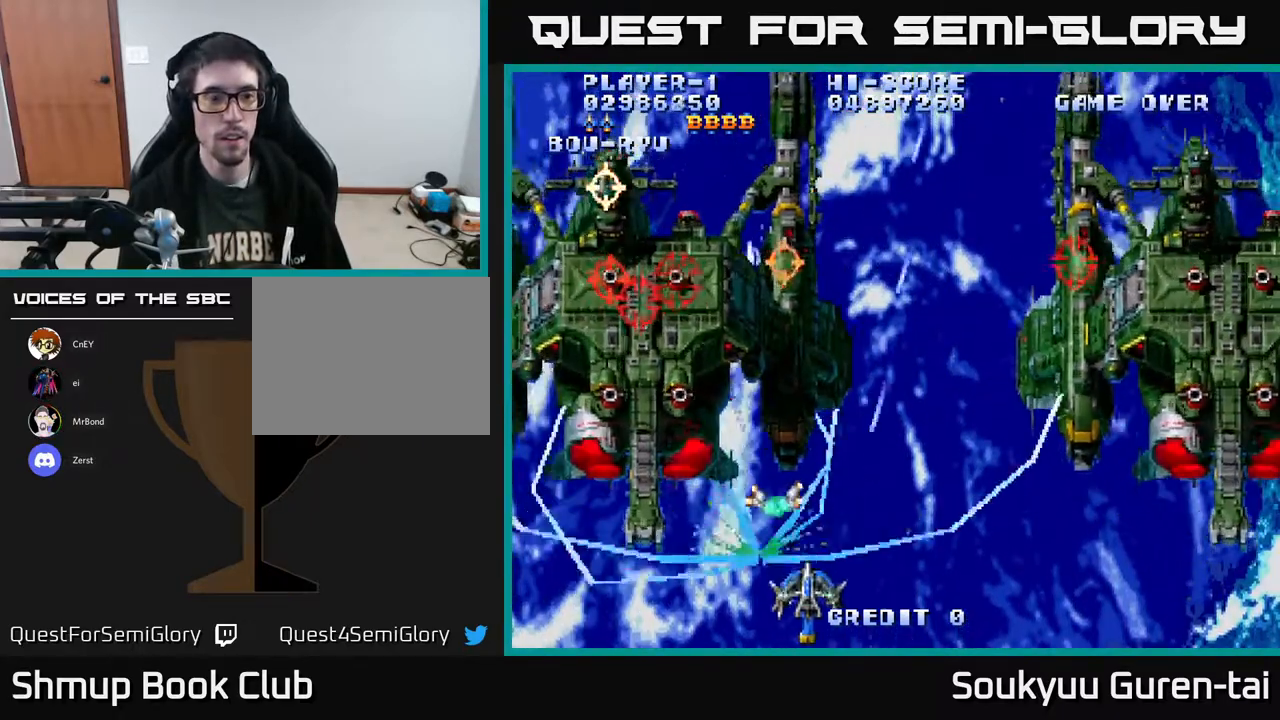
{"buttons": ["A"], "right_stick": "center", "events": [[100, "DPAD_LEFT", "down"], [133, "DPAD_DOWN", "up"], [283, "DPAD_UP", "down"], [317, "DPAD_LEFT", "up"], [433, "DPAD_UP", "up"]]}
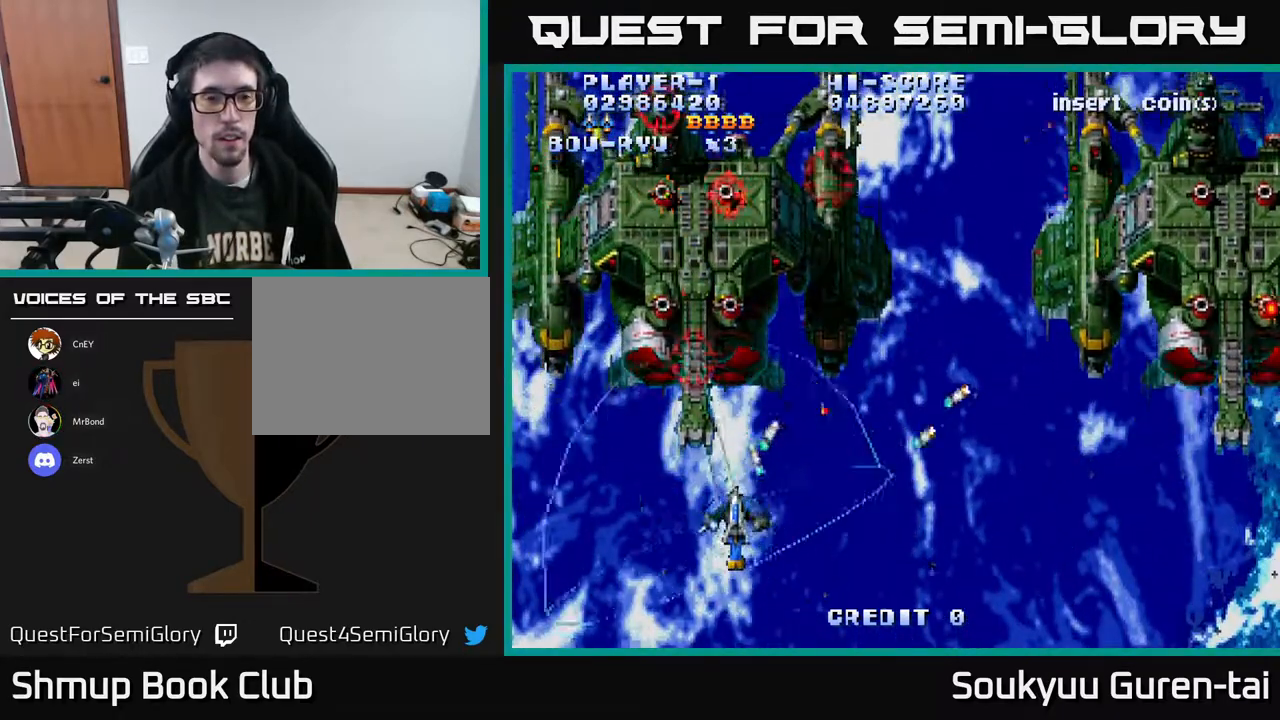
{"buttons": ["A", "DPAD_DOWN"], "right_stick": "center", "events": [[83, "DPAD_UP", "down"], [183, "DPAD_UP", "up"], [433, "DPAD_UP", "down"], [467, "DPAD_UP", "up"], [483, "DPAD_DOWN", "down"]]}
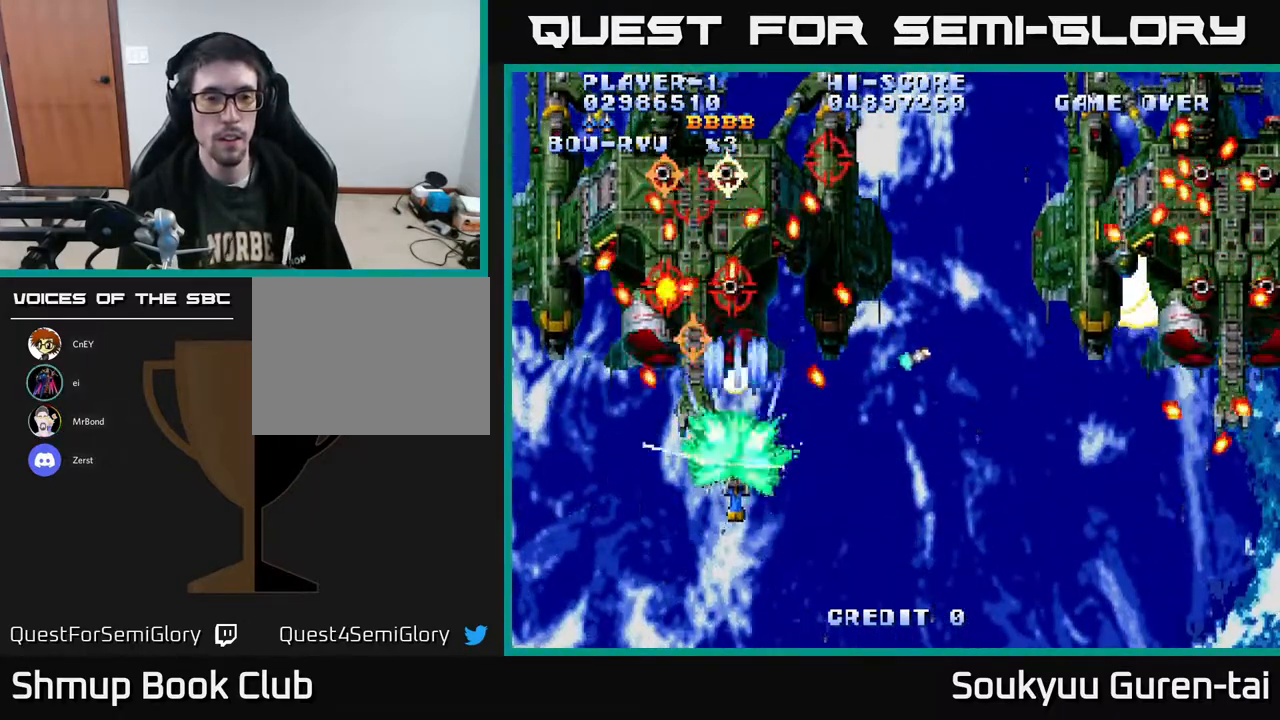
{"buttons": ["A", "DPAD_UP", "DPAD_LEFT"], "right_stick": "center", "events": [[350, "DPAD_DOWN", "up"], [350, "DPAD_LEFT", "down"], [417, "DPAD_UP", "down"]]}
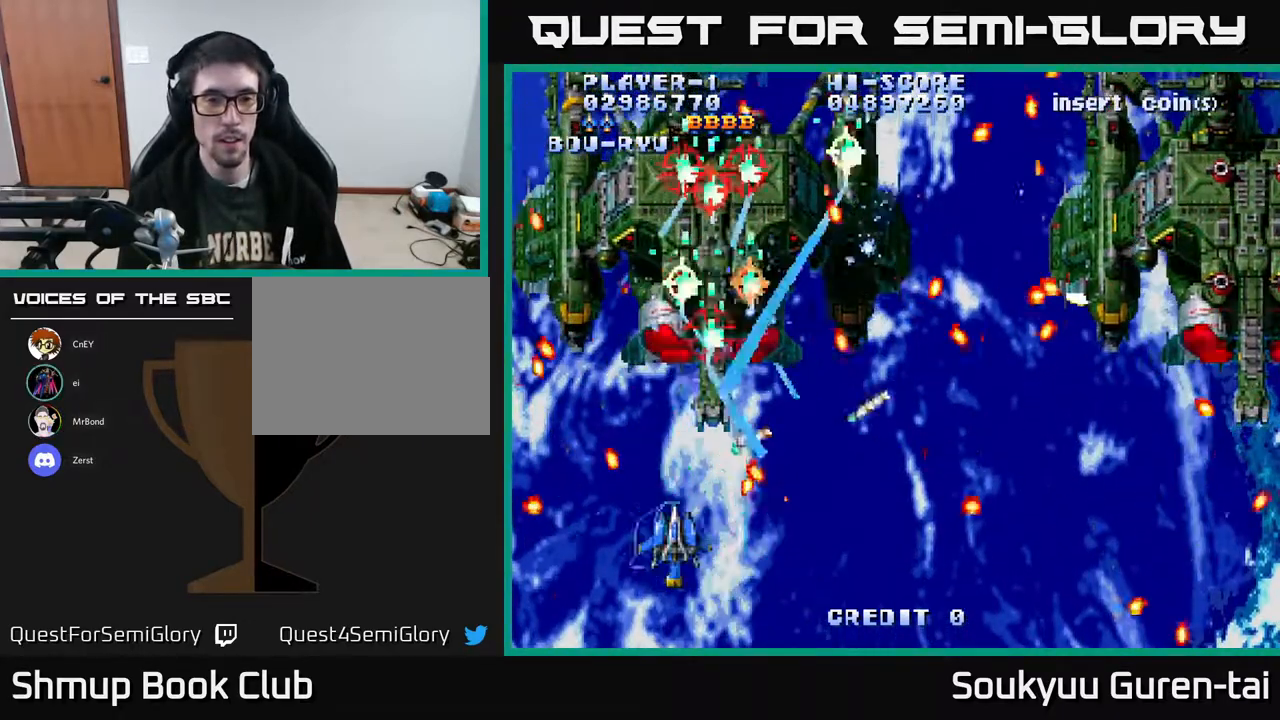
{"buttons": ["A"], "right_stick": "center", "events": [[50, "DPAD_LEFT", "up"], [50, "DPAD_UP", "up"], [267, "DPAD_UP", "down"], [367, "DPAD_RIGHT", "down"], [450, "DPAD_UP", "up"], [467, "DPAD_RIGHT", "up"]]}
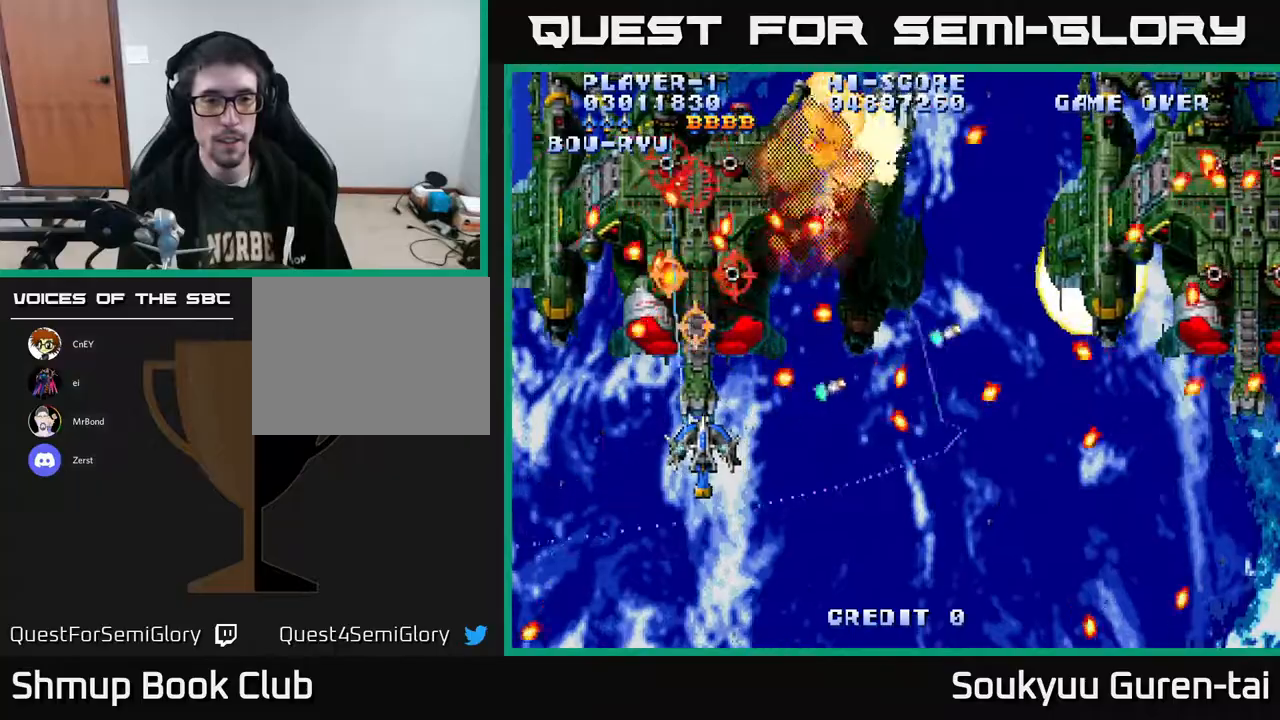
{"buttons": ["A", "DPAD_LEFT"], "right_stick": "center", "events": [[183, "A", "up"], [250, "A", "down"], [250, "DPAD_DOWN", "down"], [250, "DPAD_LEFT", "down"], [300, "DPAD_LEFT", "up"], [367, "DPAD_LEFT", "down"], [483, "DPAD_DOWN", "up"]]}
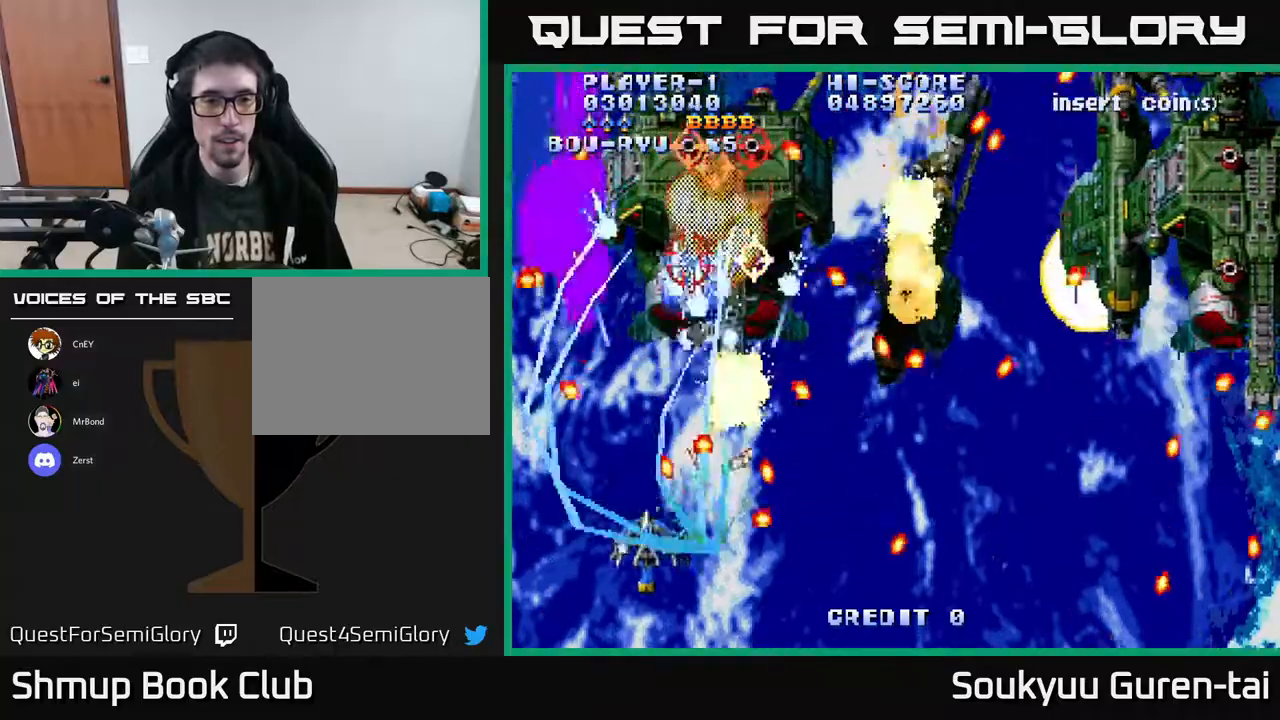
{"buttons": ["A", "DPAD_RIGHT"], "right_stick": "center", "events": [[133, "DPAD_LEFT", "up"], [250, "DPAD_UP", "down"], [433, "DPAD_UP", "up"], [450, "DPAD_RIGHT", "down"]]}
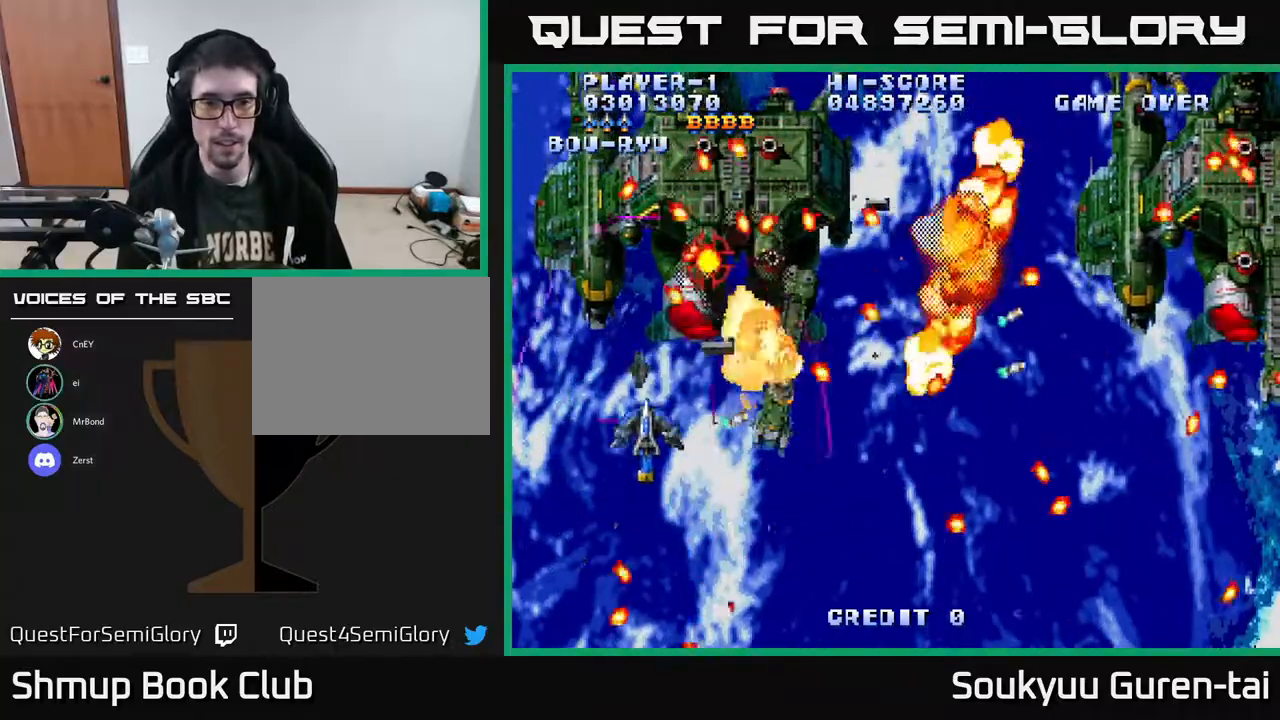
{"buttons": ["A", "DPAD_DOWN", "DPAD_LEFT"], "right_stick": "center", "events": [[50, "DPAD_DOWN", "down"], [133, "DPAD_DOWN", "up"], [200, "DPAD_RIGHT", "up"], [217, "DPAD_UP", "down"], [350, "DPAD_UP", "up"], [383, "A", "up"], [383, "DPAD_DOWN", "down"], [383, "DPAD_LEFT", "down"], [417, "A", "down"]]}
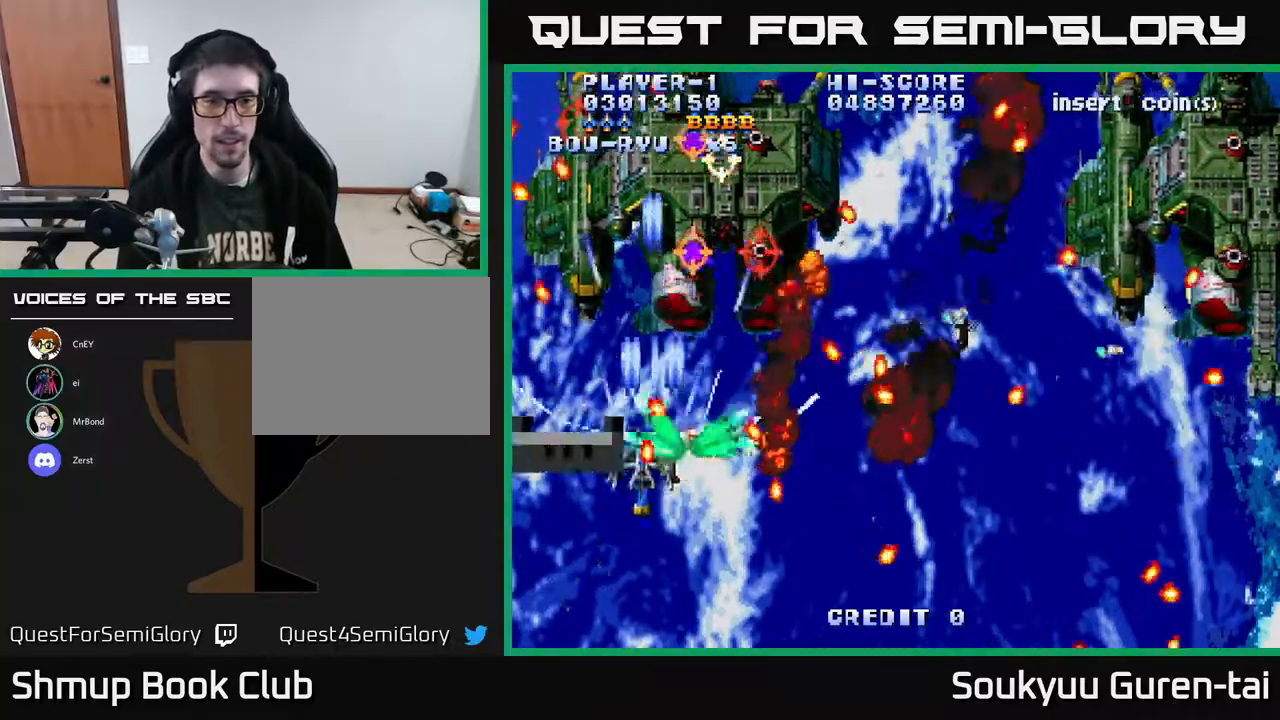
{"buttons": ["A", "DPAD_UP", "DPAD_RIGHT"], "right_stick": "center", "events": [[267, "DPAD_DOWN", "up"], [300, "DPAD_UP", "down"], [383, "DPAD_LEFT", "up"], [500, "DPAD_RIGHT", "down"]]}
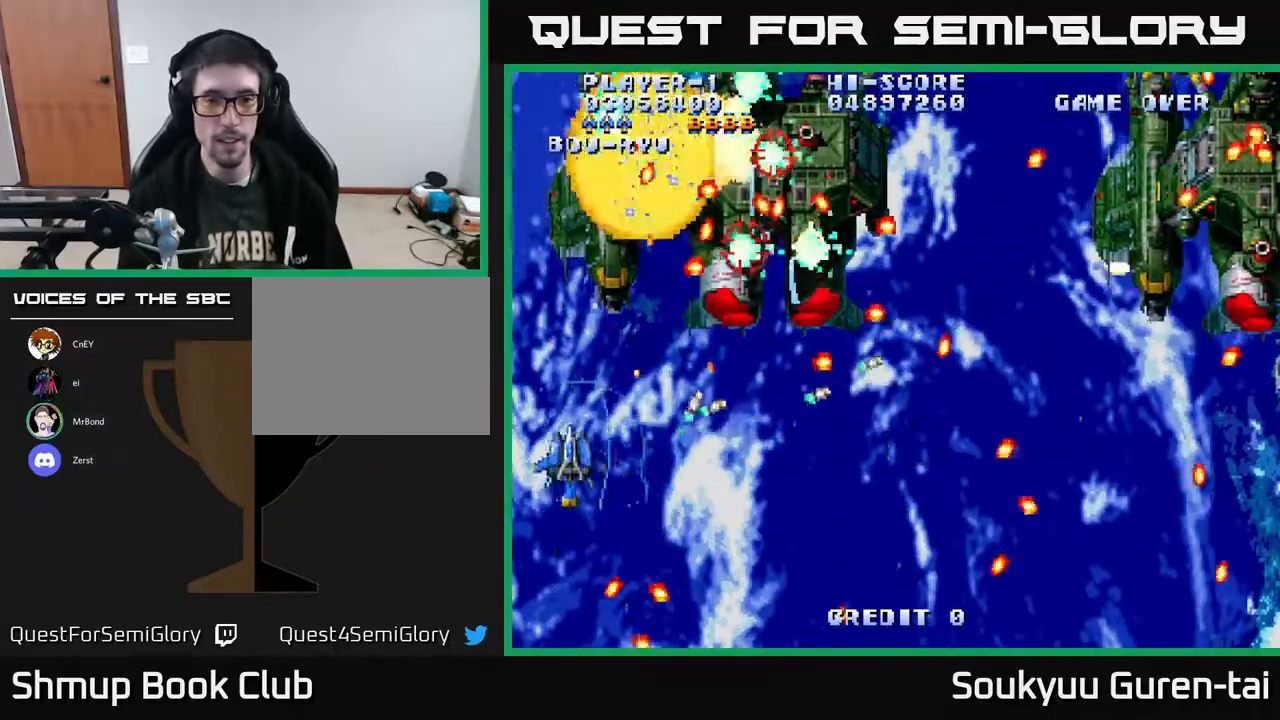
{"buttons": ["A", "DPAD_UP", "DPAD_LEFT"], "right_stick": "center", "events": [[33, "DPAD_UP", "up"], [117, "DPAD_DOWN", "down"], [250, "DPAD_DOWN", "up"], [350, "DPAD_RIGHT", "up"], [367, "DPAD_UP", "down"], [400, "DPAD_LEFT", "down"]]}
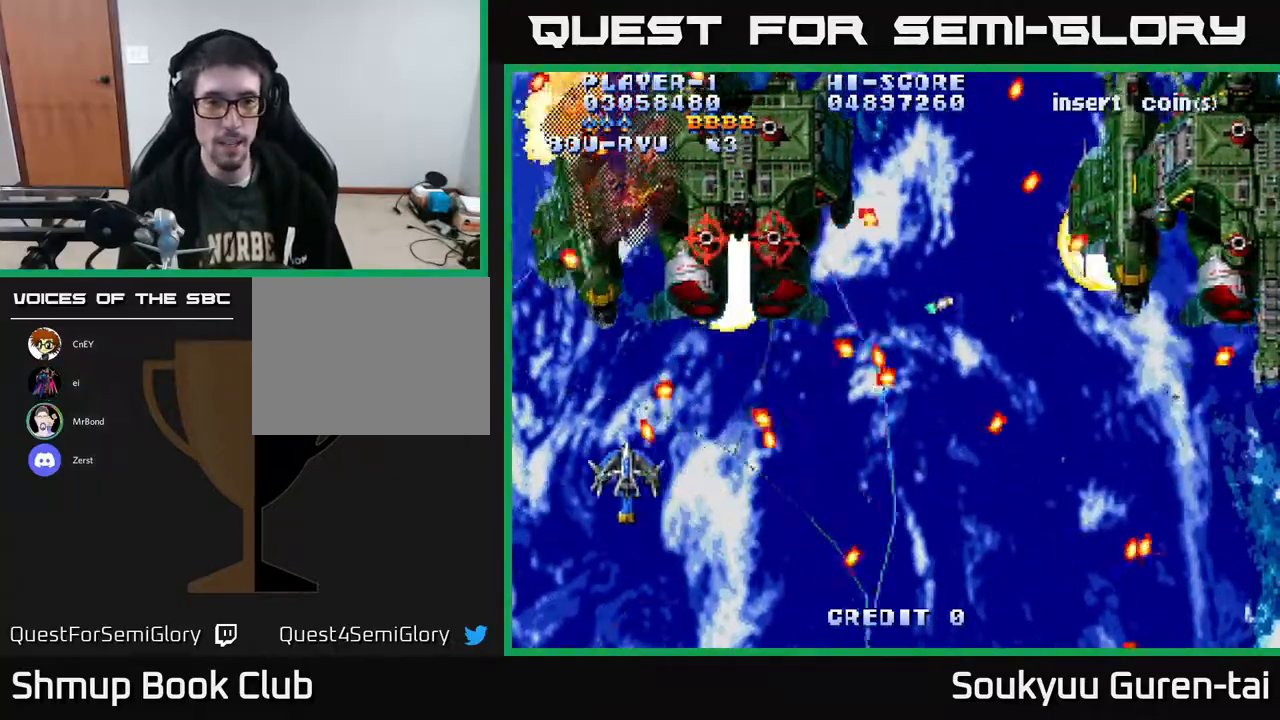
{"buttons": ["A", "DPAD_DOWN", "DPAD_RIGHT"], "right_stick": "center", "events": [[17, "DPAD_UP", "up"], [117, "DPAD_UP", "down"], [167, "DPAD_LEFT", "up"], [250, "DPAD_RIGHT", "down"], [467, "DPAD_UP", "up"], [500, "DPAD_DOWN", "down"]]}
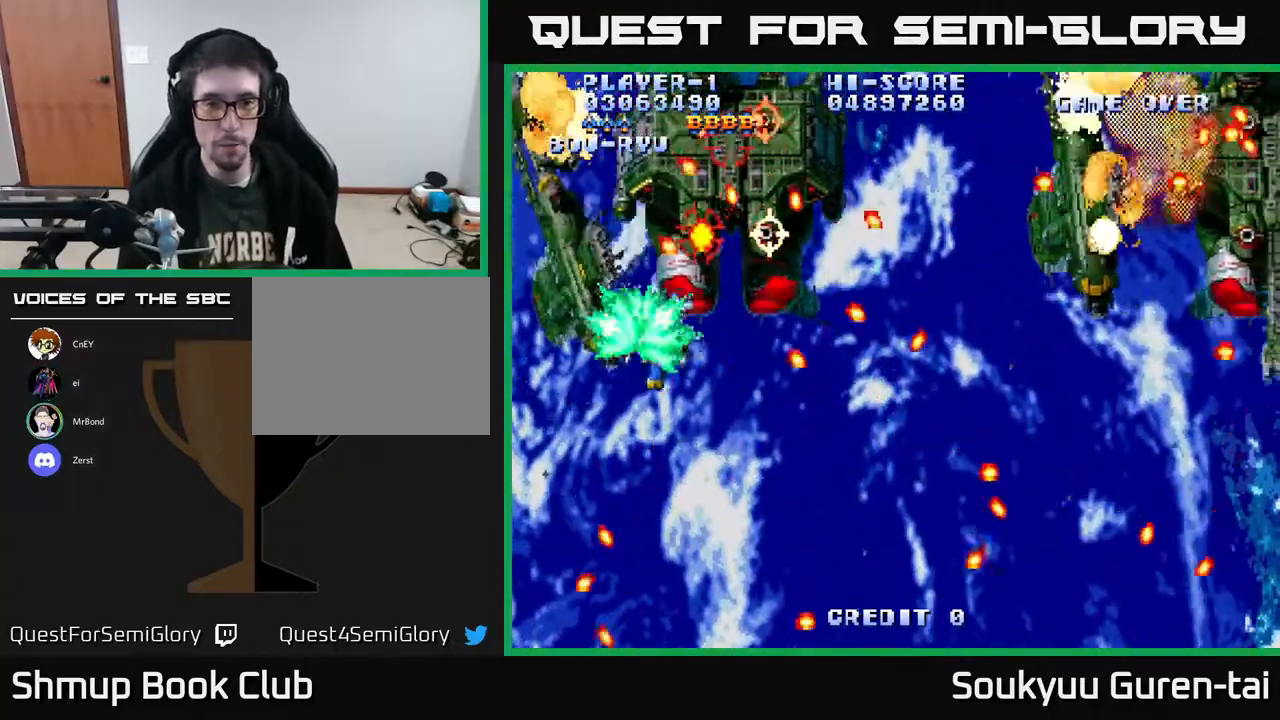
{"buttons": ["A", "DPAD_LEFT"], "right_stick": "center", "events": [[17, "DPAD_RIGHT", "up"], [467, "DPAD_DOWN", "up"], [500, "DPAD_LEFT", "down"]]}
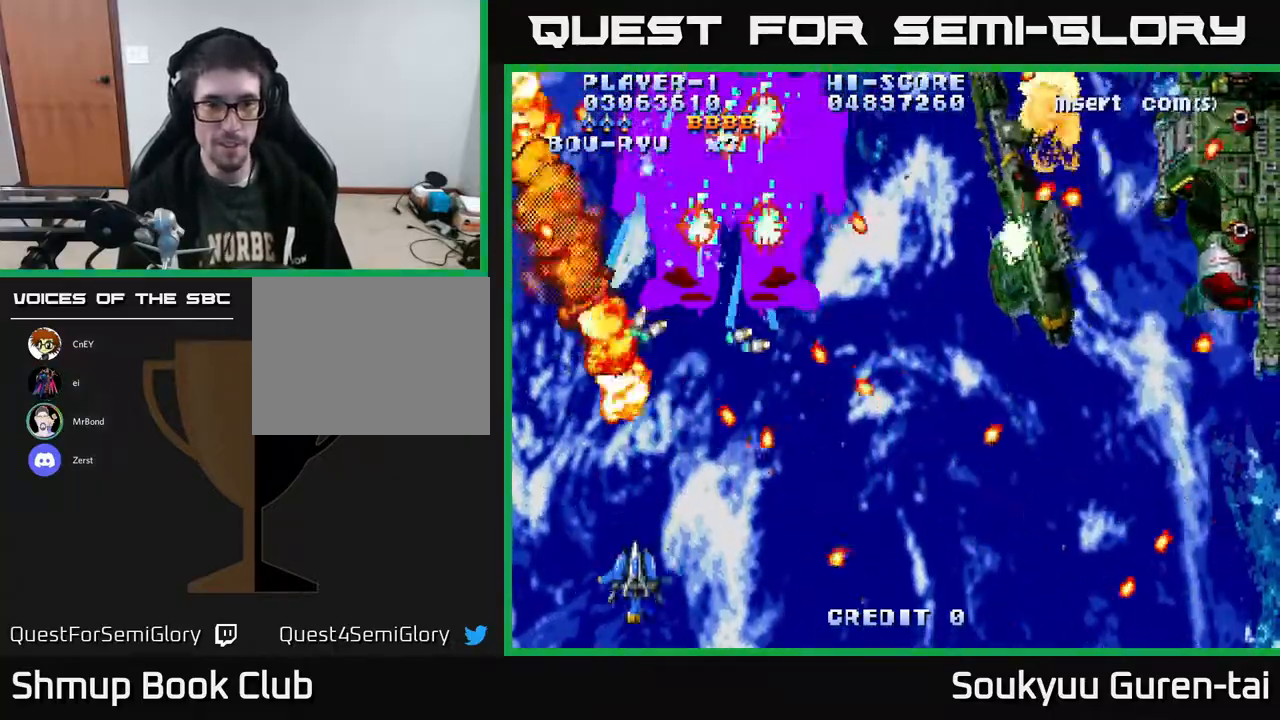
{"buttons": ["A", "DPAD_UP", "DPAD_RIGHT"], "right_stick": "center", "events": [[67, "DPAD_UP", "down"], [150, "DPAD_LEFT", "up"], [167, "DPAD_RIGHT", "down"], [167, "DPAD_UP", "up"], [183, "DPAD_UP", "down"], [267, "DPAD_RIGHT", "up"], [500, "DPAD_RIGHT", "down"]]}
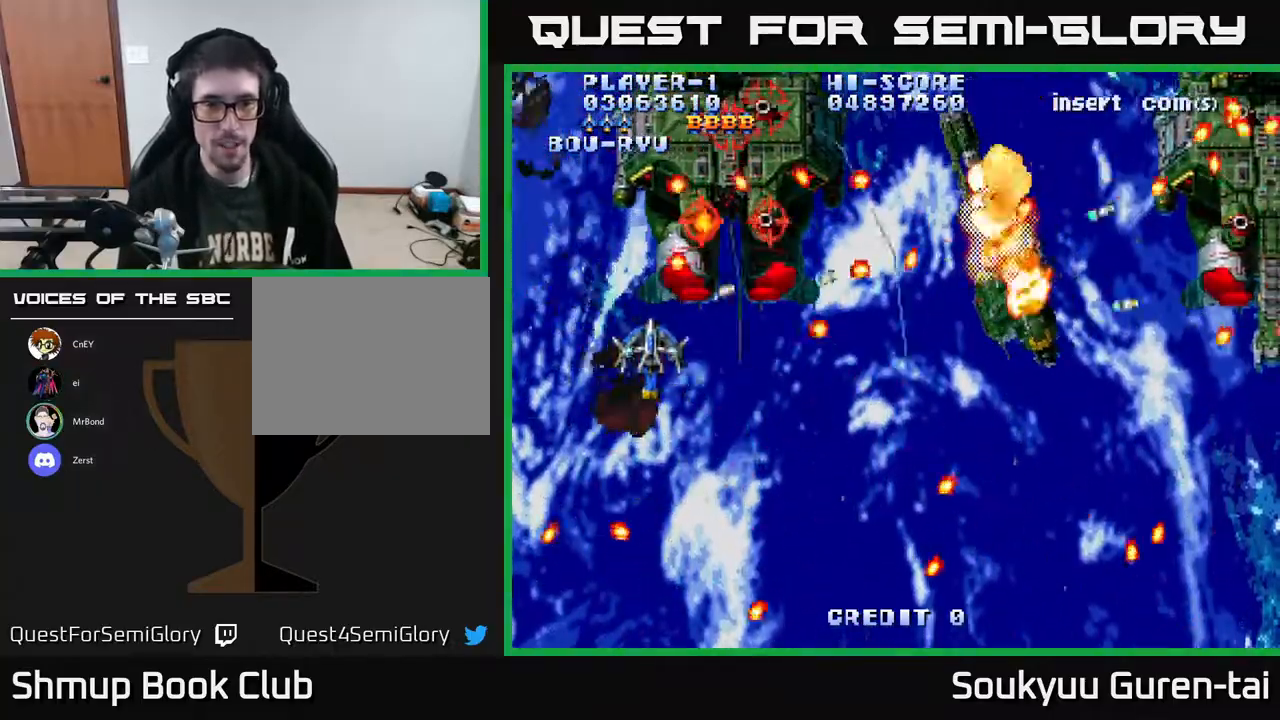
{"buttons": ["A", "DPAD_DOWN"], "right_stick": "center", "events": [[100, "DPAD_UP", "up"], [133, "DPAD_DOWN", "down"], [133, "DPAD_RIGHT", "up"]]}
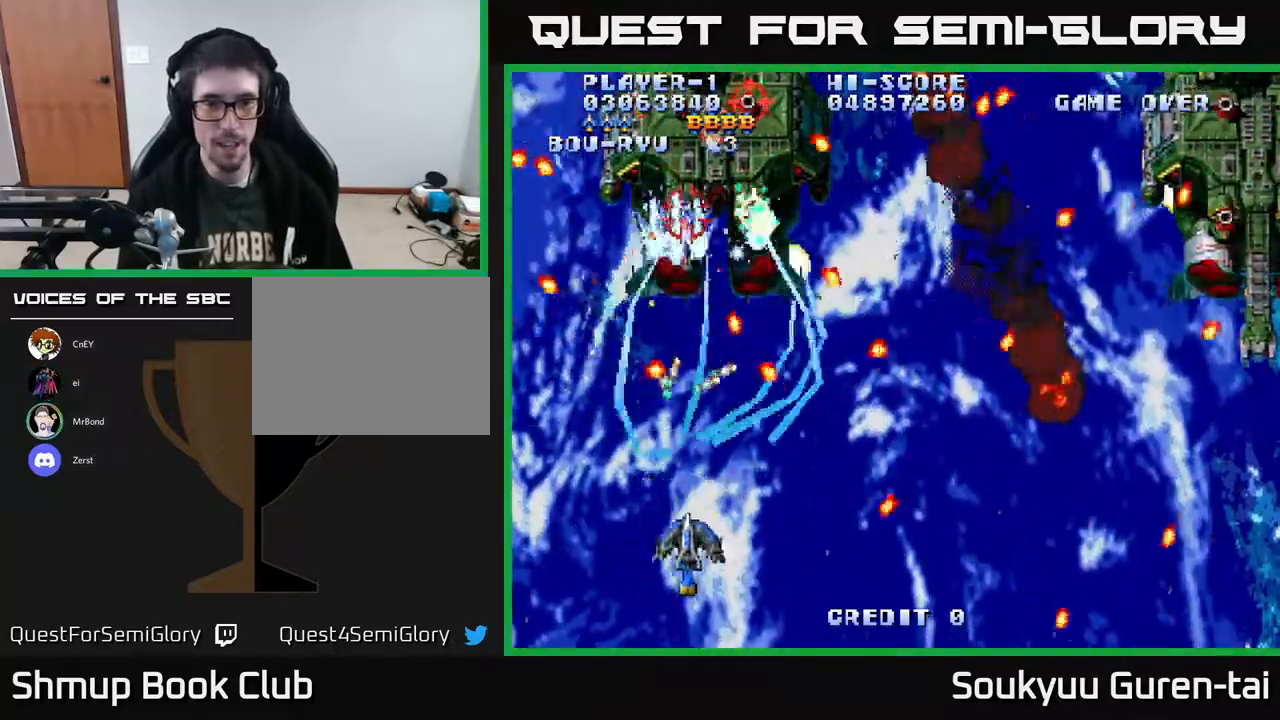
{"buttons": ["A", "DPAD_UP"], "right_stick": "center", "events": [[33, "DPAD_RIGHT", "down"], [150, "DPAD_RIGHT", "up"], [167, "DPAD_DOWN", "up"], [317, "DPAD_UP", "down"]]}
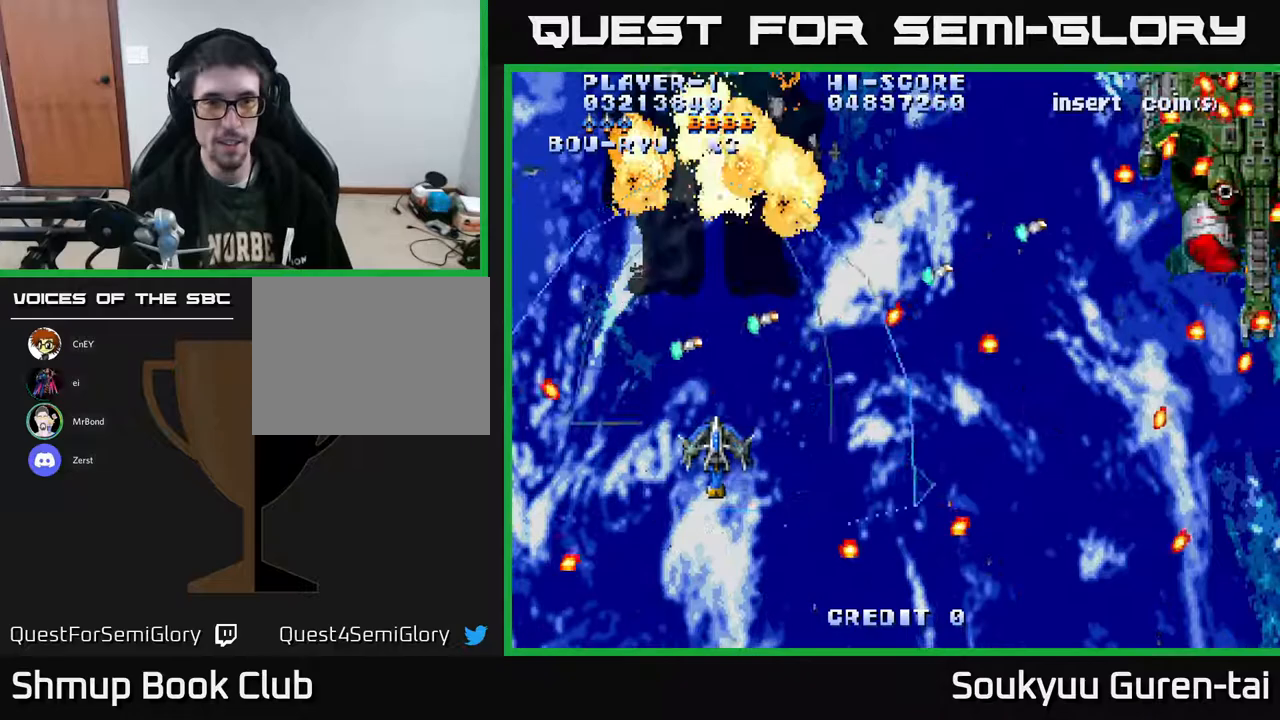
{"buttons": ["A", "DPAD_RIGHT"], "right_stick": "center", "events": [[133, "DPAD_LEFT", "down"], [233, "DPAD_LEFT", "up"], [317, "DPAD_RIGHT", "down"], [383, "DPAD_UP", "up"]]}
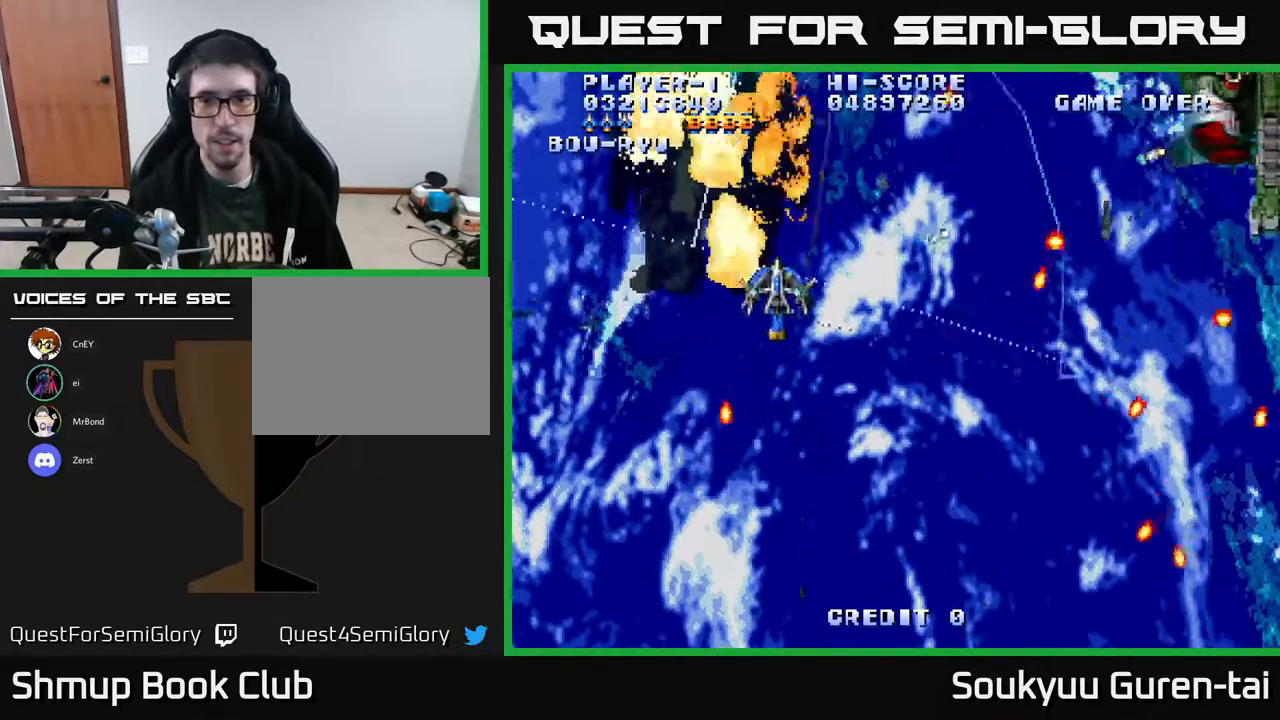
{"buttons": ["A", "DPAD_UP", "DPAD_RIGHT"], "right_stick": "center", "events": [[167, "DPAD_UP", "down"], [217, "DPAD_RIGHT", "up"], [233, "DPAD_RIGHT", "down"]]}
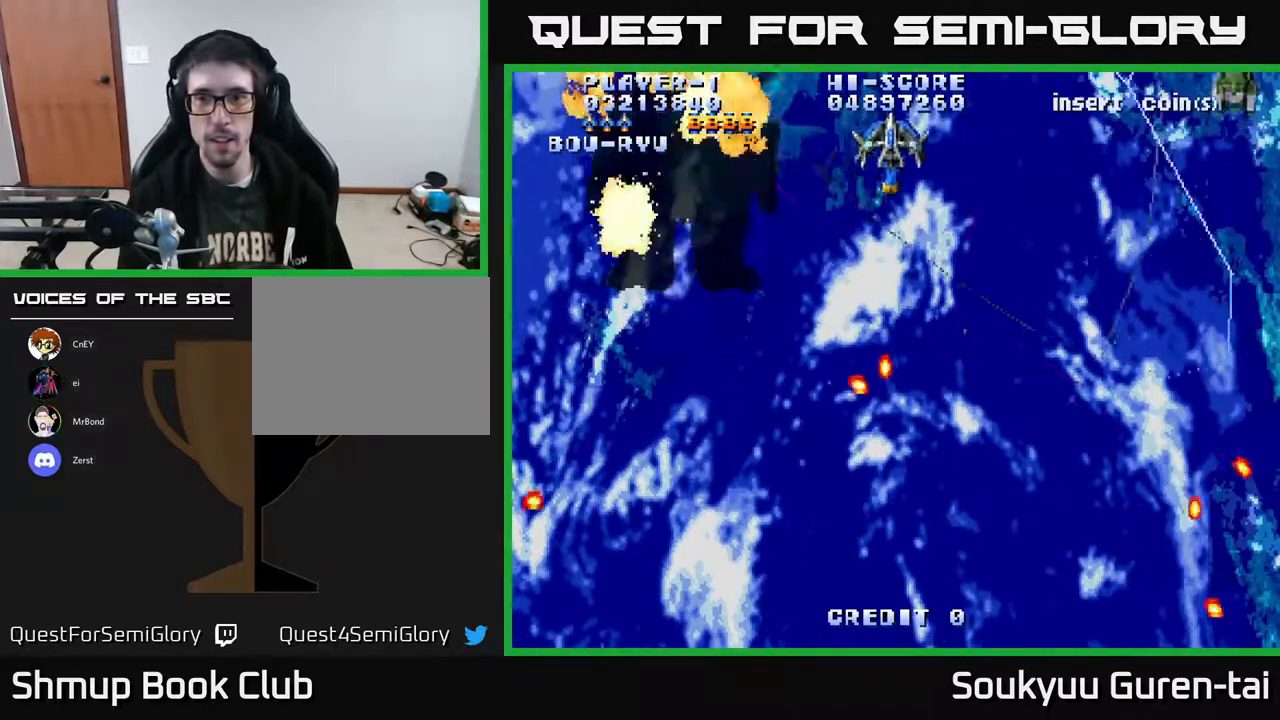
{"buttons": ["A", "DPAD_UP", "DPAD_RIGHT"], "right_stick": "center", "events": []}
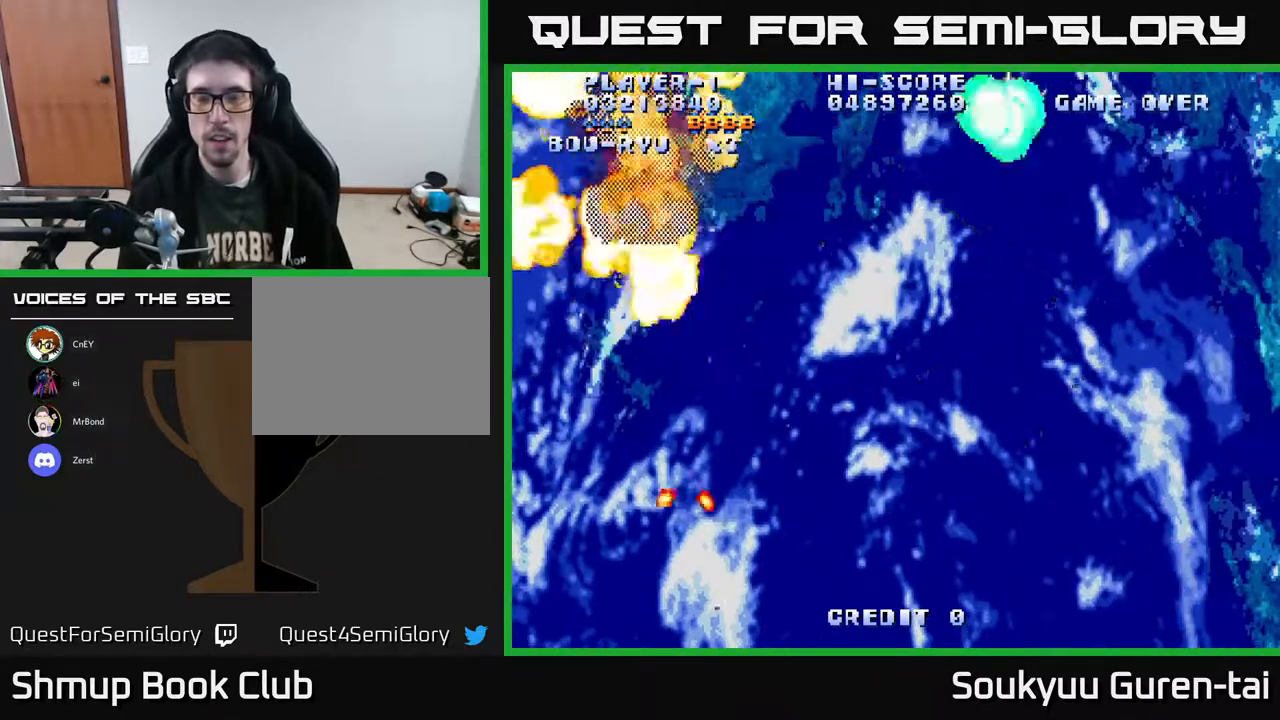
{"buttons": ["A", "DPAD_DOWN"], "right_stick": "center", "events": [[33, "DPAD_UP", "up"], [100, "DPAD_DOWN", "down"], [167, "DPAD_RIGHT", "up"]]}
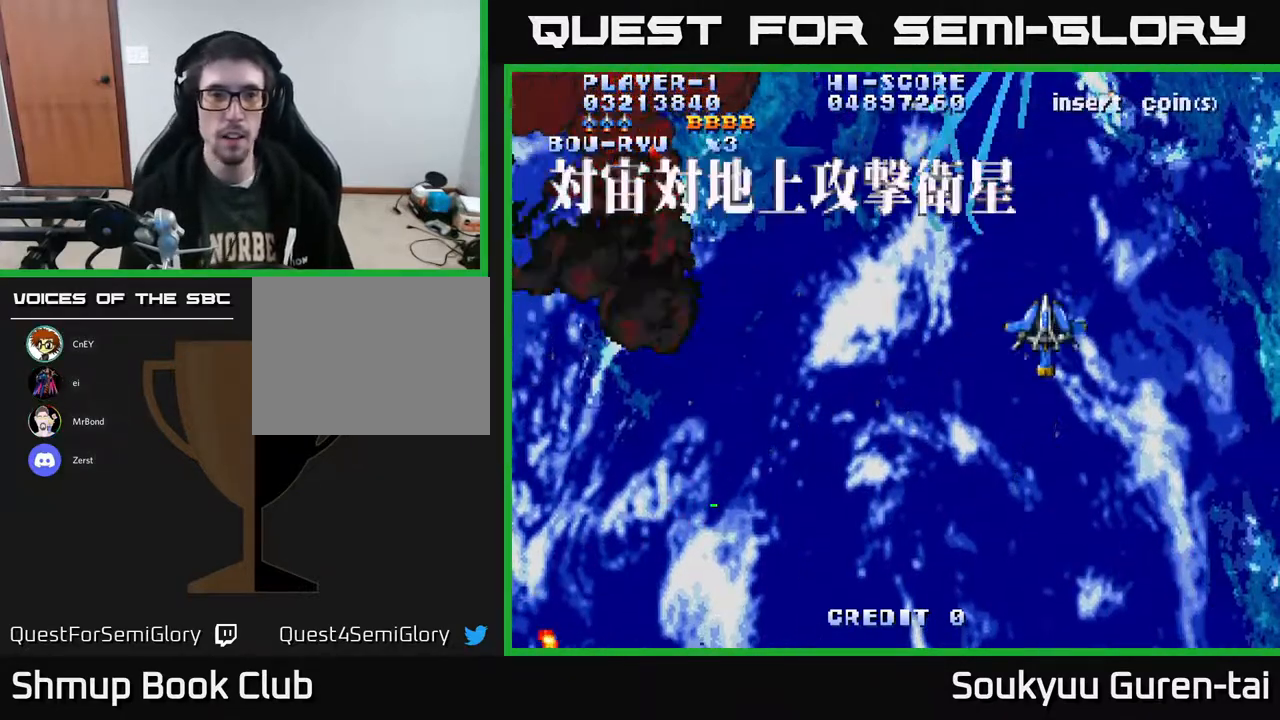
{"buttons": ["A", "DPAD_UP", "DPAD_RIGHT"], "right_stick": "center", "events": [[17, "DPAD_DOWN", "up"], [417, "DPAD_RIGHT", "down"], [433, "DPAD_UP", "down"]]}
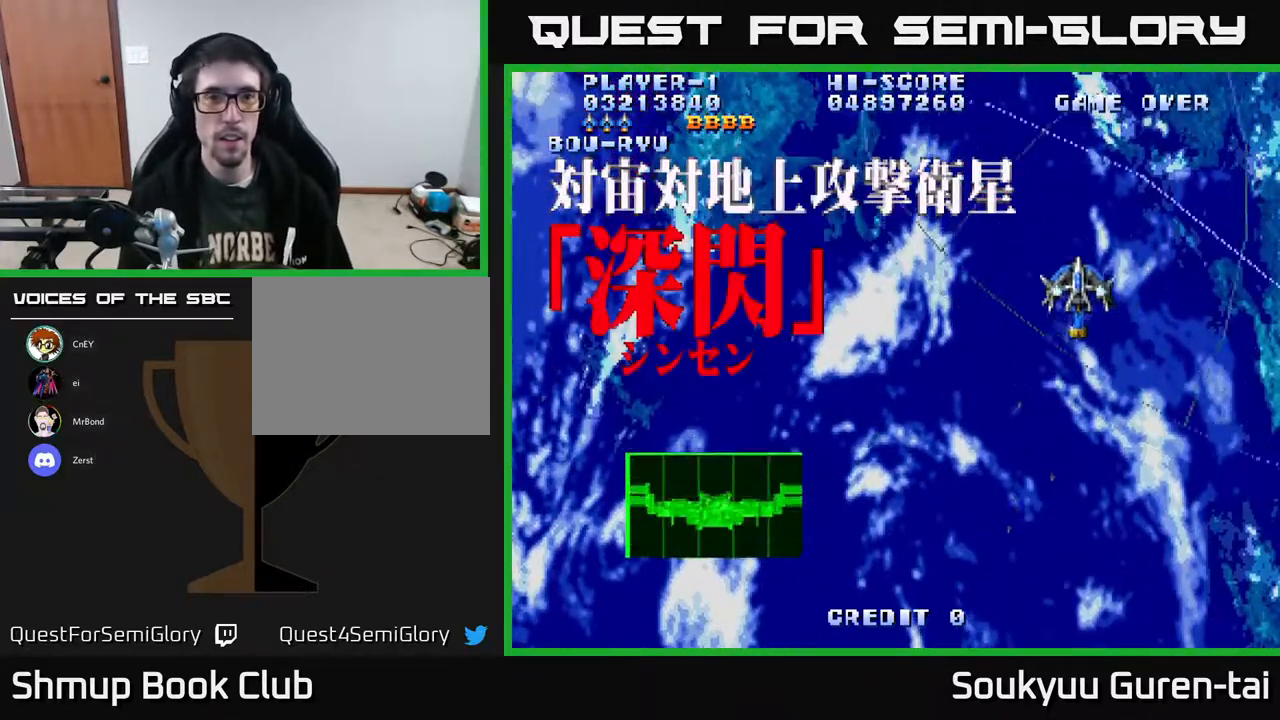
{"buttons": ["A", "DPAD_UP", "DPAD_LEFT"], "right_stick": "center", "events": [[233, "DPAD_RIGHT", "up"], [400, "DPAD_LEFT", "down"]]}
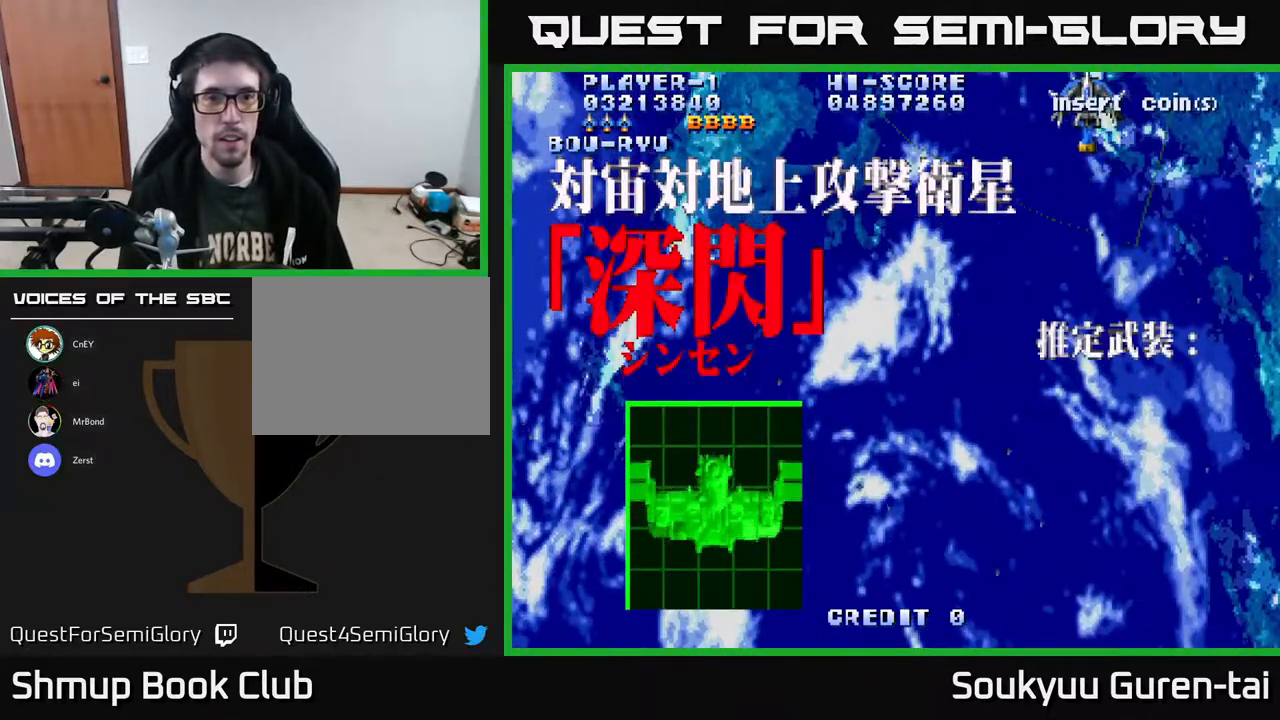
{"buttons": ["A", "DPAD_DOWN", "DPAD_LEFT"], "right_stick": "center", "events": [[83, "DPAD_UP", "up"], [133, "DPAD_DOWN", "down"], [217, "A", "up"], [267, "DPAD_LEFT", "up"], [300, "A", "down"], [500, "DPAD_LEFT", "down"]]}